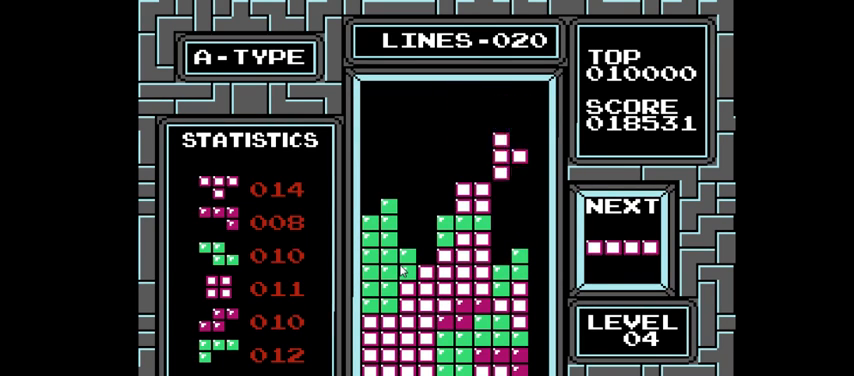
Gameplay with a controller (PlayStation layout); each line is a JSON object with the inputs held at the frame after it. "events" lists button and stick changes between this image and that frame as [ms after this image, input, new state], when the widget could be followed in between. Not read: L3 R3 left_stick.
{"buttons": ["DPAD_RIGHT"], "right_stick": "center", "events": [[333, "DPAD_DOWN", "up"], [467, "DPAD_RIGHT", "down"]]}
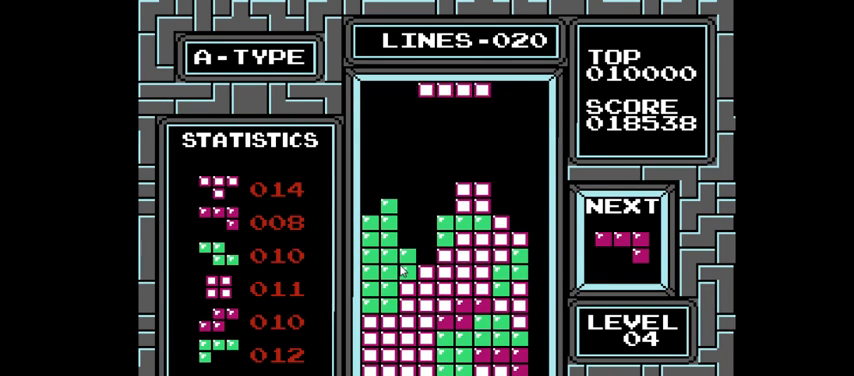
{"buttons": ["DPAD_RIGHT"], "right_stick": "center", "events": [[133, "CIRCLE", "down"], [233, "CIRCLE", "up"]]}
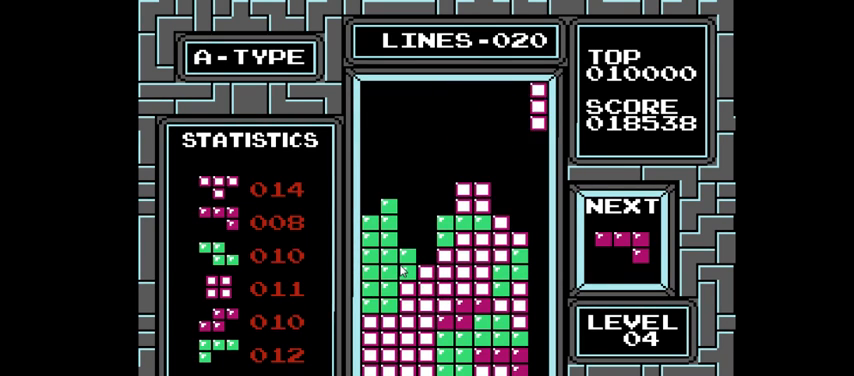
{"buttons": ["DPAD_DOWN"], "right_stick": "center", "events": [[67, "DPAD_RIGHT", "up"], [133, "DPAD_DOWN", "down"]]}
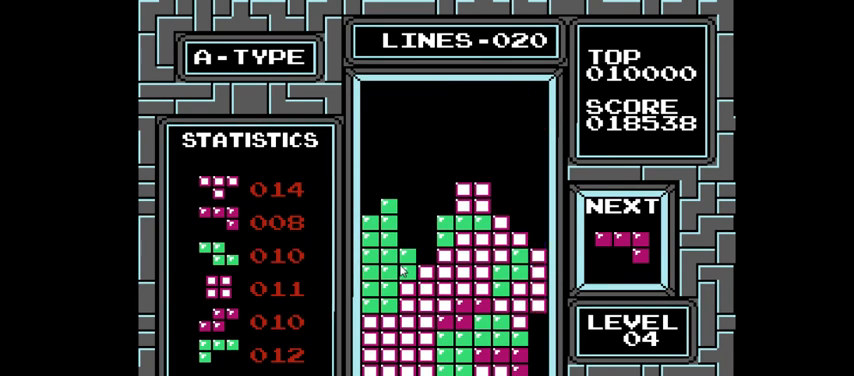
{"buttons": [], "right_stick": "center", "events": [[367, "DPAD_DOWN", "up"]]}
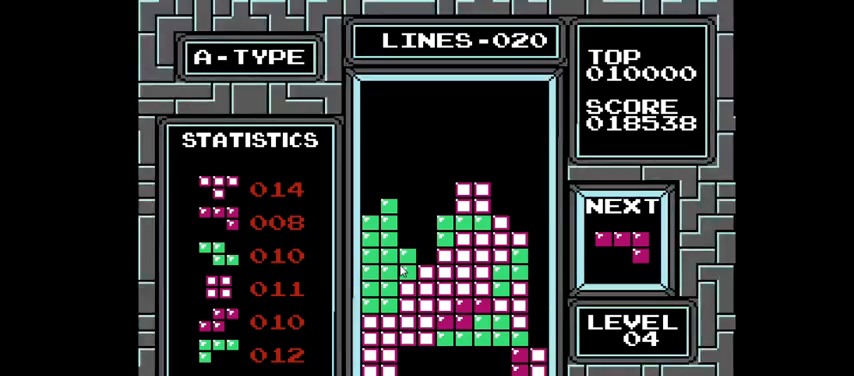
{"buttons": ["CIRCLE"], "right_stick": "center", "events": [[33, "DPAD_RIGHT", "down"], [400, "DPAD_RIGHT", "up"], [467, "CIRCLE", "down"]]}
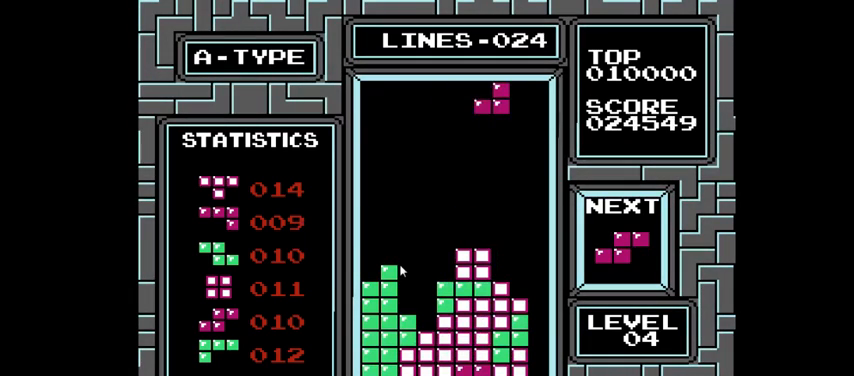
{"buttons": ["DPAD_LEFT"], "right_stick": "center", "events": [[100, "CIRCLE", "up"], [133, "DPAD_RIGHT", "down"], [233, "DPAD_RIGHT", "up"], [500, "DPAD_LEFT", "down"]]}
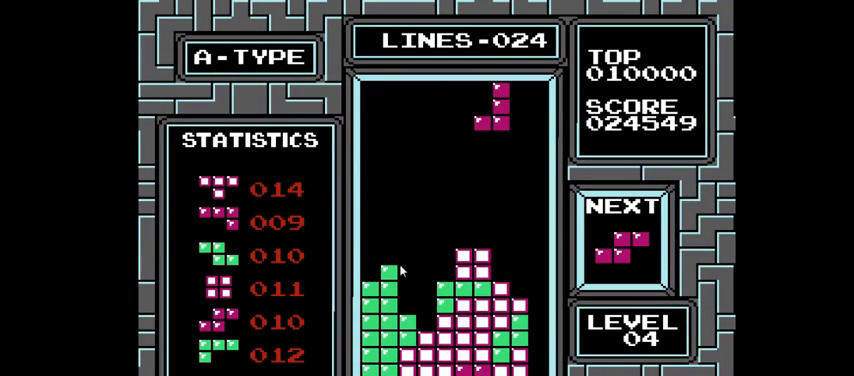
{"buttons": [], "right_stick": "center", "events": [[100, "CIRCLE", "down"], [233, "CIRCLE", "up"], [333, "CIRCLE", "down"], [433, "CIRCLE", "up"], [433, "DPAD_LEFT", "up"]]}
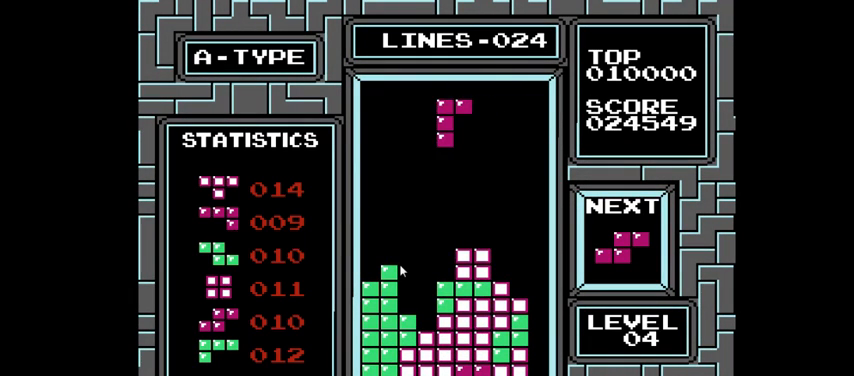
{"buttons": ["DPAD_DOWN"], "right_stick": "center", "events": [[333, "DPAD_DOWN", "down"]]}
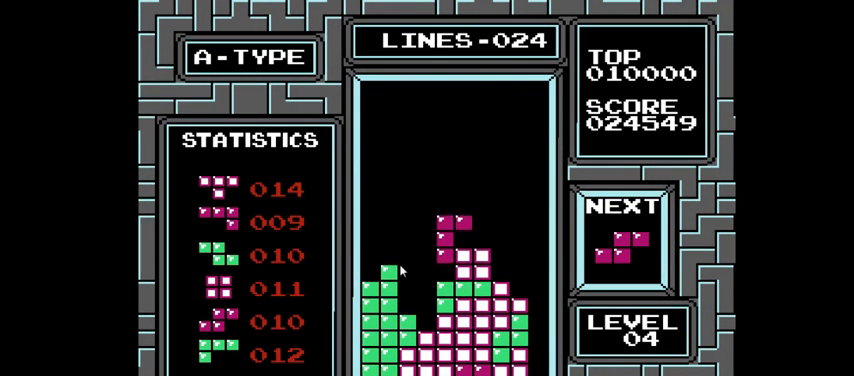
{"buttons": ["CIRCLE", "DPAD_RIGHT"], "right_stick": "center", "events": [[233, "DPAD_DOWN", "up"], [400, "DPAD_RIGHT", "down"], [433, "CIRCLE", "down"]]}
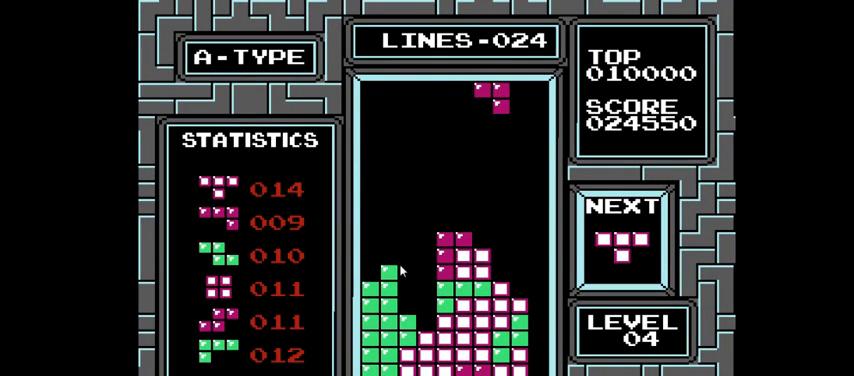
{"buttons": [], "right_stick": "center", "events": [[33, "CIRCLE", "up"], [200, "DPAD_RIGHT", "up"]]}
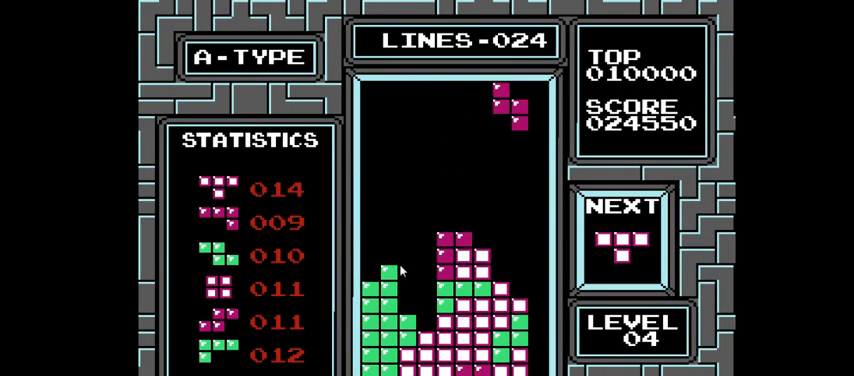
{"buttons": ["DPAD_DOWN"], "right_stick": "center", "events": [[100, "DPAD_DOWN", "down"]]}
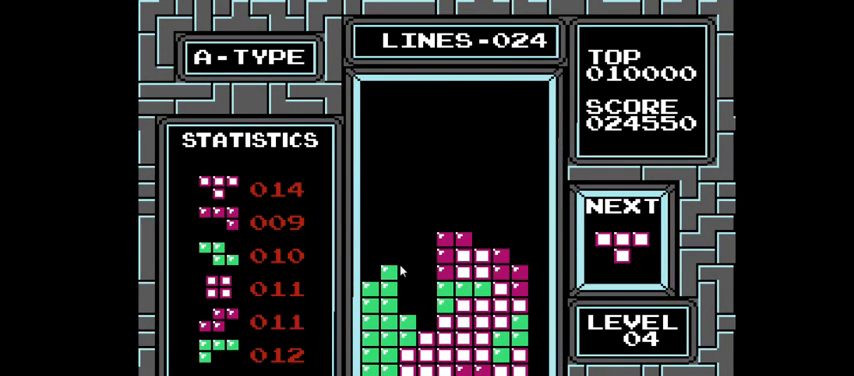
{"buttons": ["DPAD_LEFT"], "right_stick": "center", "events": [[100, "DPAD_DOWN", "up"], [267, "DPAD_LEFT", "down"]]}
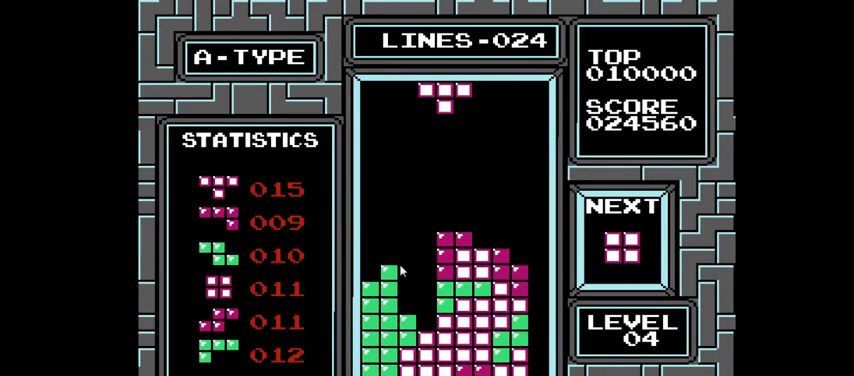
{"buttons": ["DPAD_RIGHT"], "right_stick": "center", "events": [[133, "DPAD_LEFT", "up"], [167, "CROSS", "down"], [267, "CROSS", "up"], [467, "DPAD_RIGHT", "down"]]}
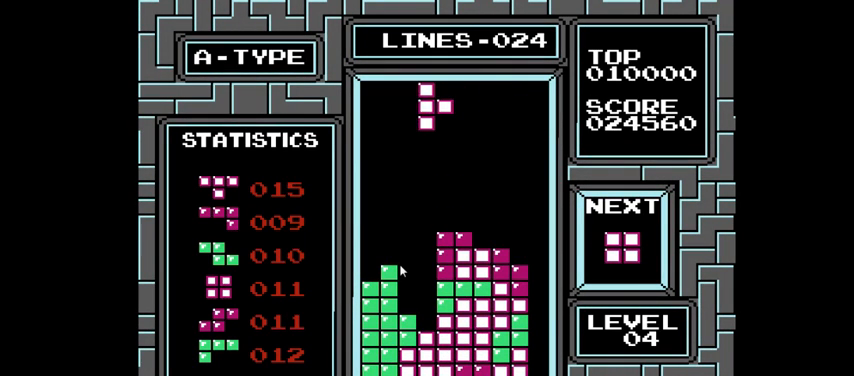
{"buttons": ["DPAD_DOWN"], "right_stick": "center", "events": [[100, "DPAD_RIGHT", "up"], [133, "CIRCLE", "down"], [267, "CIRCLE", "up"], [333, "CIRCLE", "down"], [400, "DPAD_DOWN", "down"], [433, "CIRCLE", "up"]]}
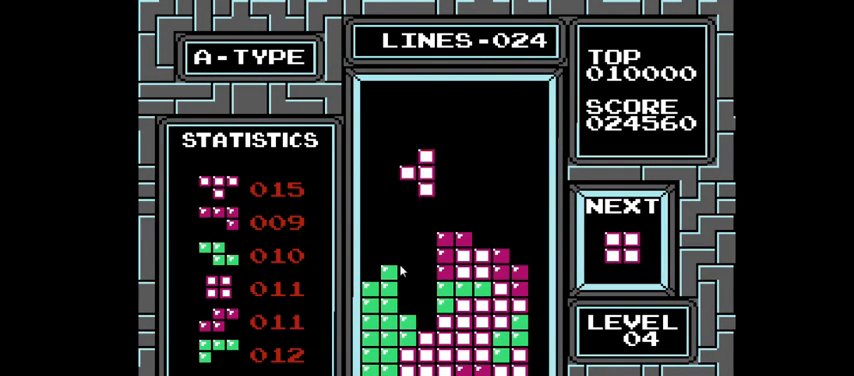
{"buttons": [], "right_stick": "center", "events": [[467, "DPAD_DOWN", "up"]]}
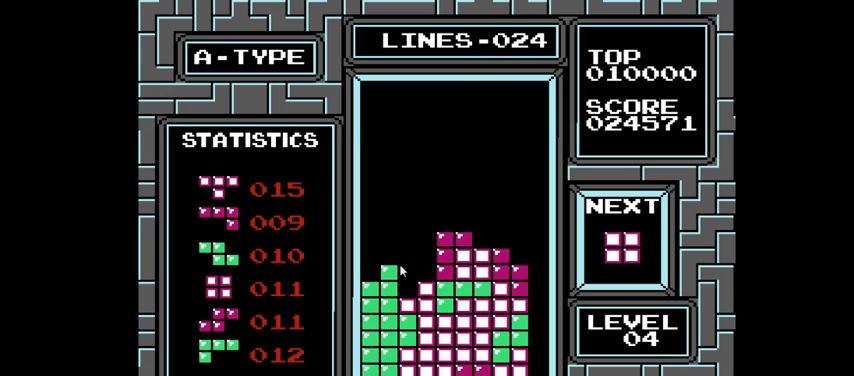
{"buttons": ["DPAD_RIGHT"], "right_stick": "center", "events": [[67, "DPAD_RIGHT", "down"], [300, "DPAD_RIGHT", "up"], [500, "DPAD_RIGHT", "down"]]}
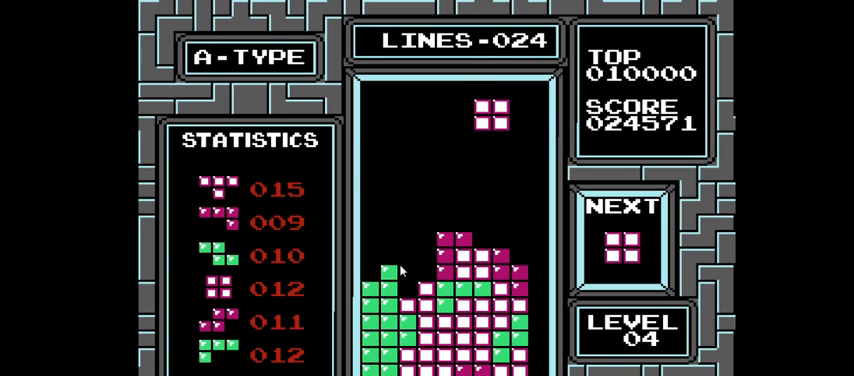
{"buttons": ["DPAD_DOWN"], "right_stick": "center", "events": [[133, "DPAD_RIGHT", "up"], [300, "DPAD_DOWN", "down"]]}
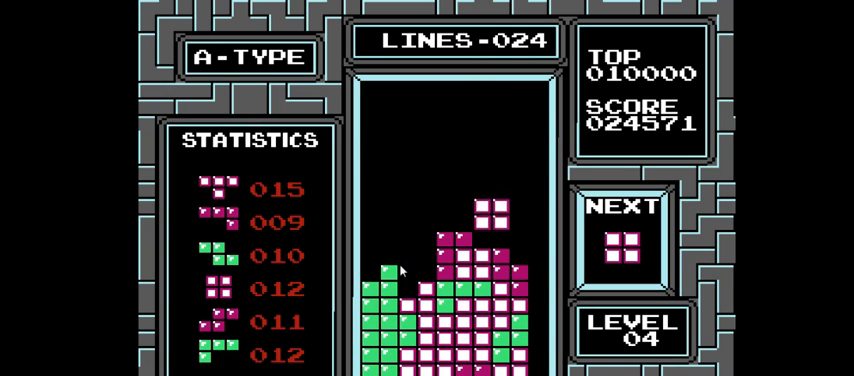
{"buttons": ["DPAD_DOWN"], "right_stick": "center", "events": [[267, "DPAD_DOWN", "up"], [500, "DPAD_DOWN", "down"]]}
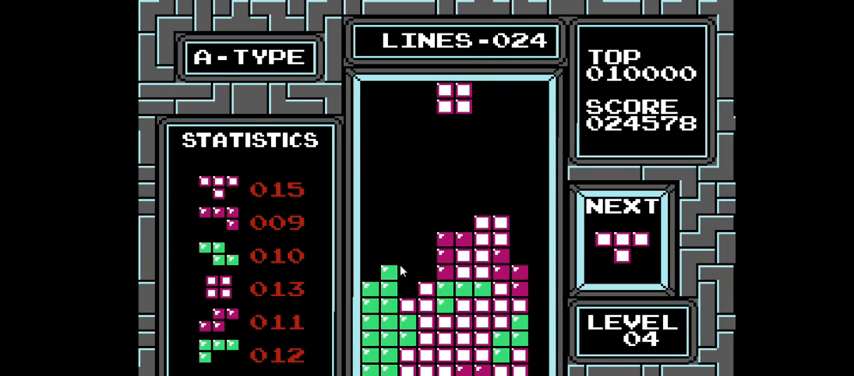
{"buttons": [], "right_stick": "center", "events": [[433, "DPAD_DOWN", "up"]]}
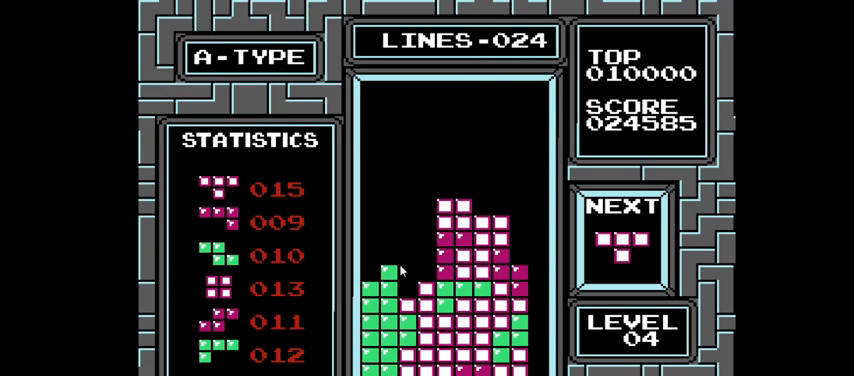
{"buttons": ["CROSS", "DPAD_LEFT"], "right_stick": "center", "events": [[100, "DPAD_LEFT", "down"], [367, "DPAD_LEFT", "up"], [500, "CROSS", "down"], [500, "DPAD_LEFT", "down"]]}
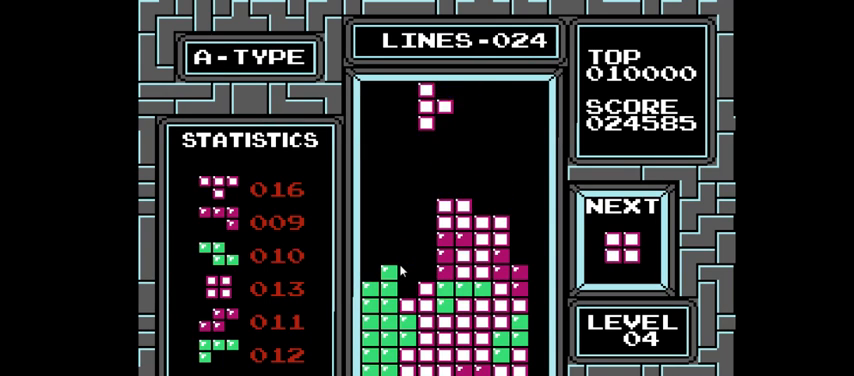
{"buttons": [], "right_stick": "center", "events": [[133, "CROSS", "up"], [367, "DPAD_LEFT", "up"]]}
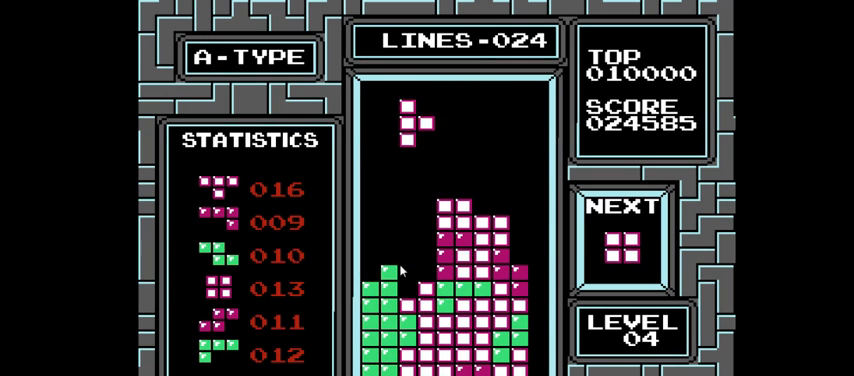
{"buttons": ["DPAD_DOWN"], "right_stick": "center", "events": [[100, "DPAD_DOWN", "down"]]}
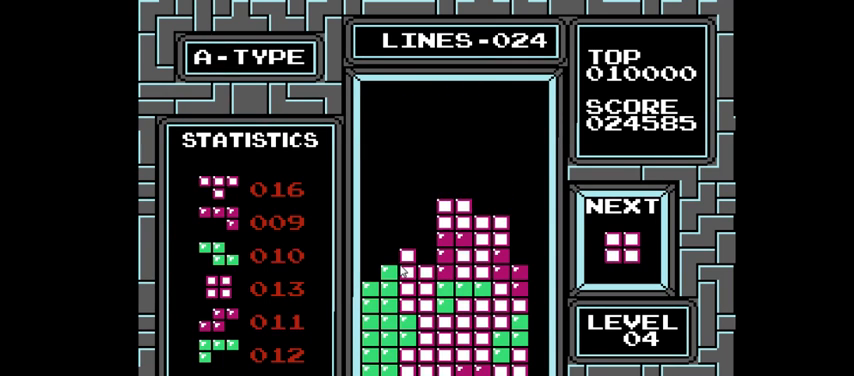
{"buttons": [], "right_stick": "center", "events": [[67, "DPAD_DOWN", "up"], [200, "DPAD_RIGHT", "down"], [467, "DPAD_RIGHT", "up"]]}
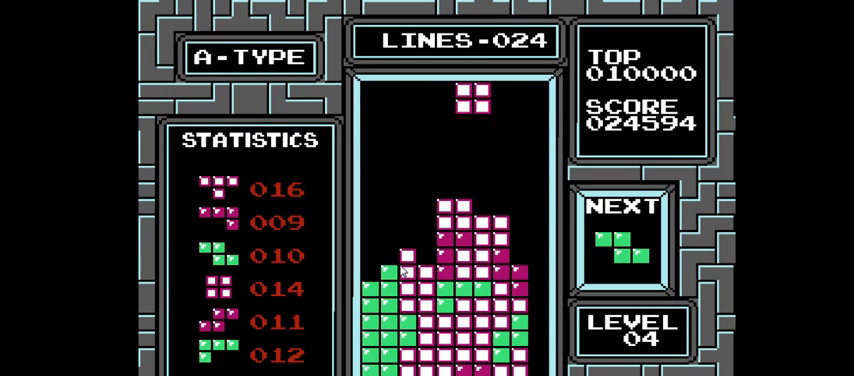
{"buttons": ["DPAD_DOWN"], "right_stick": "center", "events": [[67, "DPAD_RIGHT", "down"], [200, "DPAD_RIGHT", "up"], [333, "DPAD_DOWN", "down"]]}
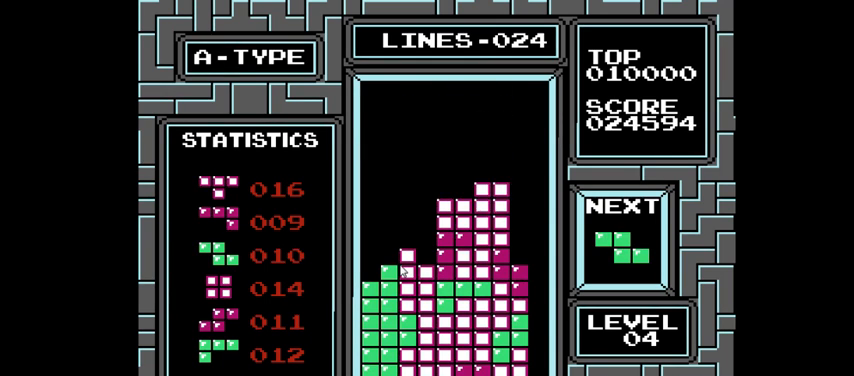
{"buttons": ["DPAD_LEFT"], "right_stick": "center", "events": [[167, "DPAD_DOWN", "up"], [267, "DPAD_LEFT", "down"]]}
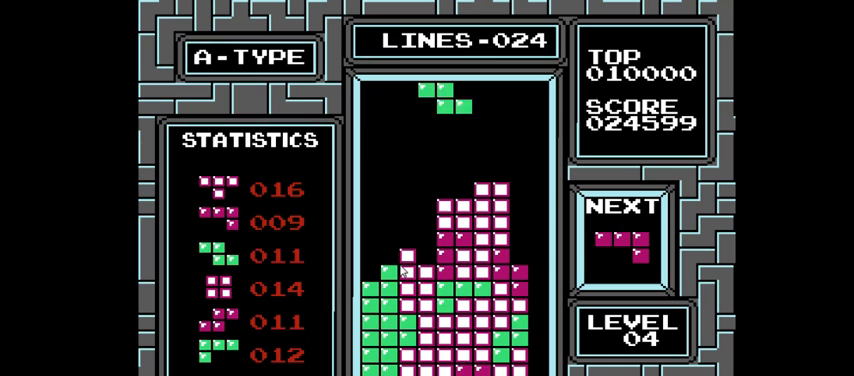
{"buttons": [], "right_stick": "center", "events": [[67, "CIRCLE", "down"], [233, "CIRCLE", "up"], [467, "DPAD_LEFT", "up"]]}
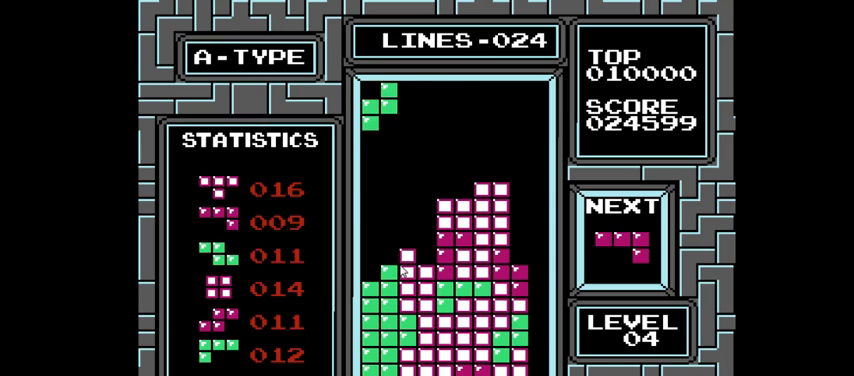
{"buttons": ["DPAD_DOWN"], "right_stick": "center", "events": [[100, "DPAD_DOWN", "down"]]}
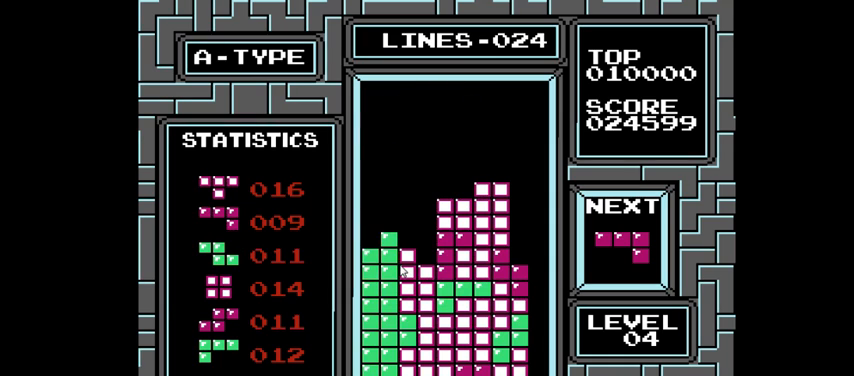
{"buttons": ["CIRCLE"], "right_stick": "center", "events": [[33, "DPAD_DOWN", "up"], [400, "CIRCLE", "down"]]}
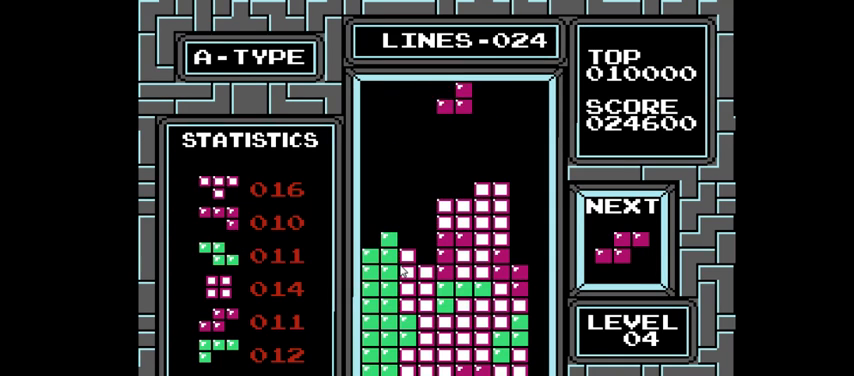
{"buttons": ["DPAD_DOWN"], "right_stick": "center", "events": [[33, "CIRCLE", "up"], [200, "DPAD_DOWN", "down"]]}
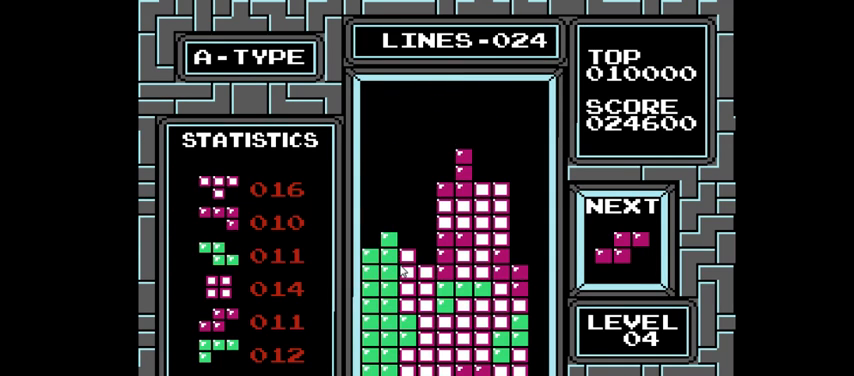
{"buttons": ["DPAD_LEFT"], "right_stick": "center", "events": [[33, "DPAD_DOWN", "up"], [133, "DPAD_LEFT", "down"], [400, "CIRCLE", "down"], [500, "CIRCLE", "up"]]}